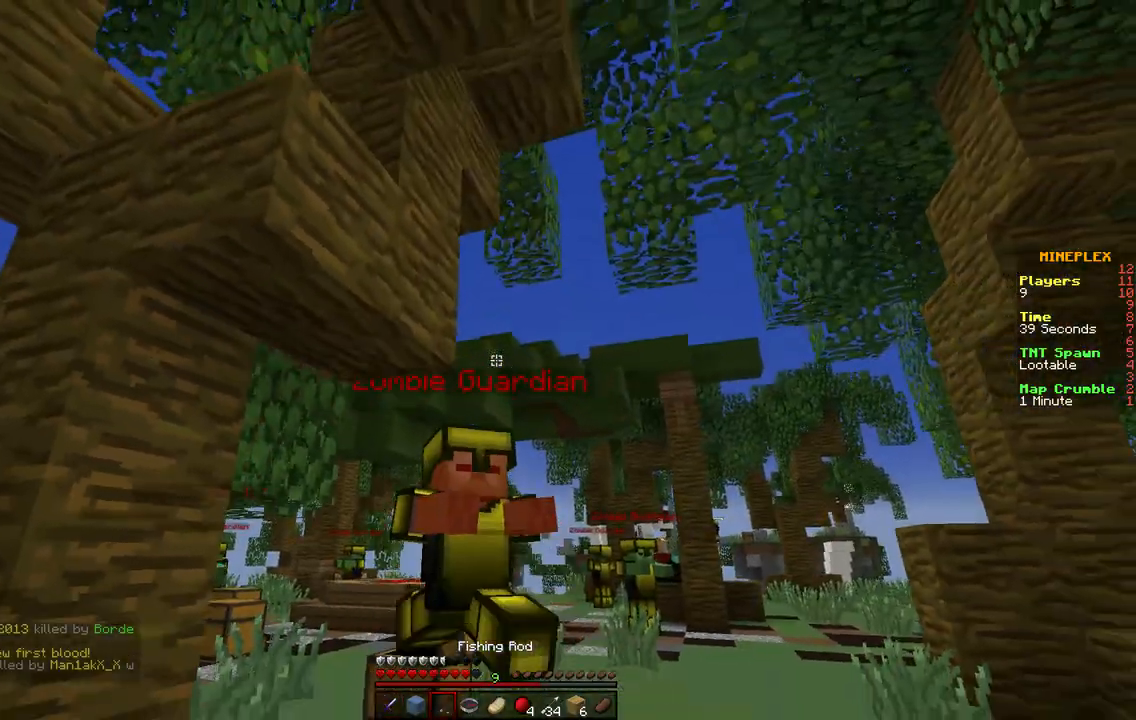
Gameplay with keyboard; each line is a JSON object with the keys held at the frame after it. "events" lists presses ("down") and releases ("up") of "a", "d", "s" and "w" between this image and that frame as [ms after this image, input, new state], when the widget could be followed in between. No other keys are recorded. Mouse input is not recorded.
{"keys": ["a", "w"], "events": [[17, "a", "down"], [117, "w", "down"], [183, "s", "up"]]}
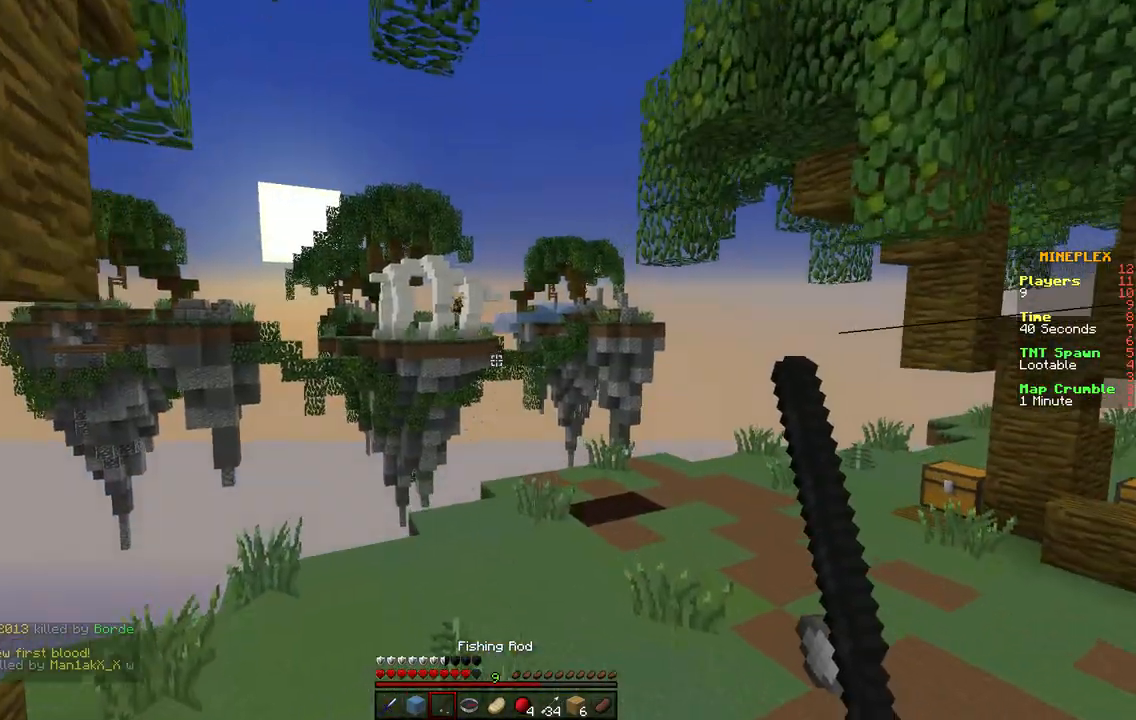
{"keys": ["a", "w"], "events": [[50, "a", "up"], [417, "a", "down"]]}
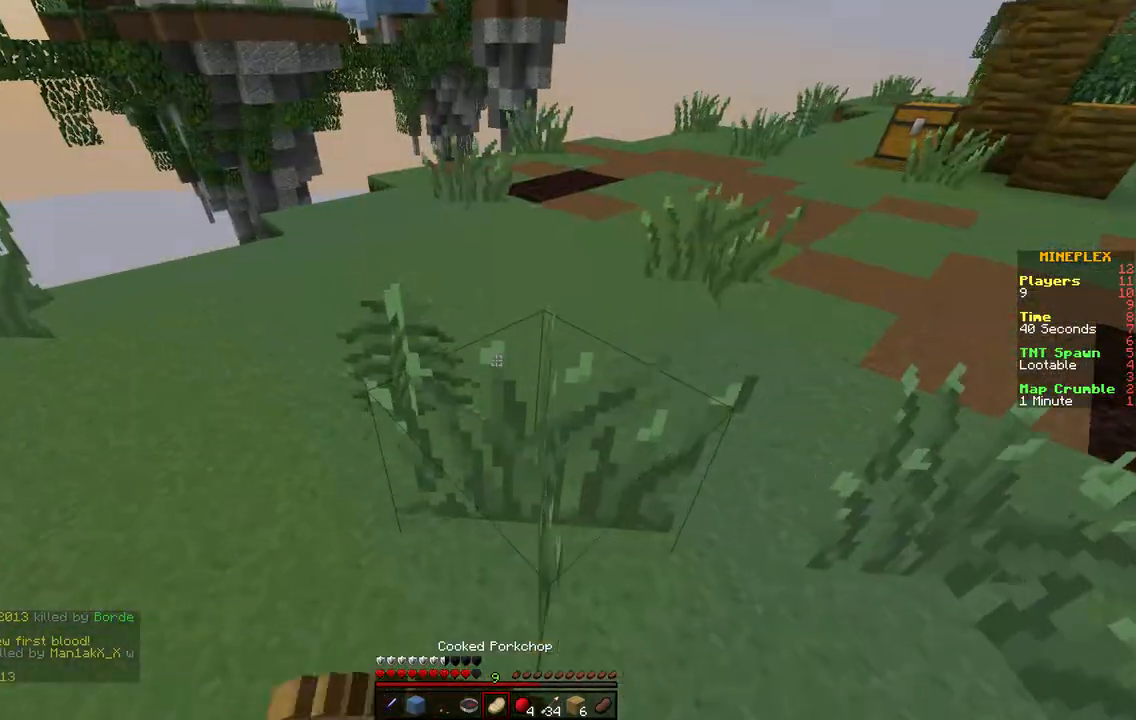
{"keys": ["a", "w"], "events": []}
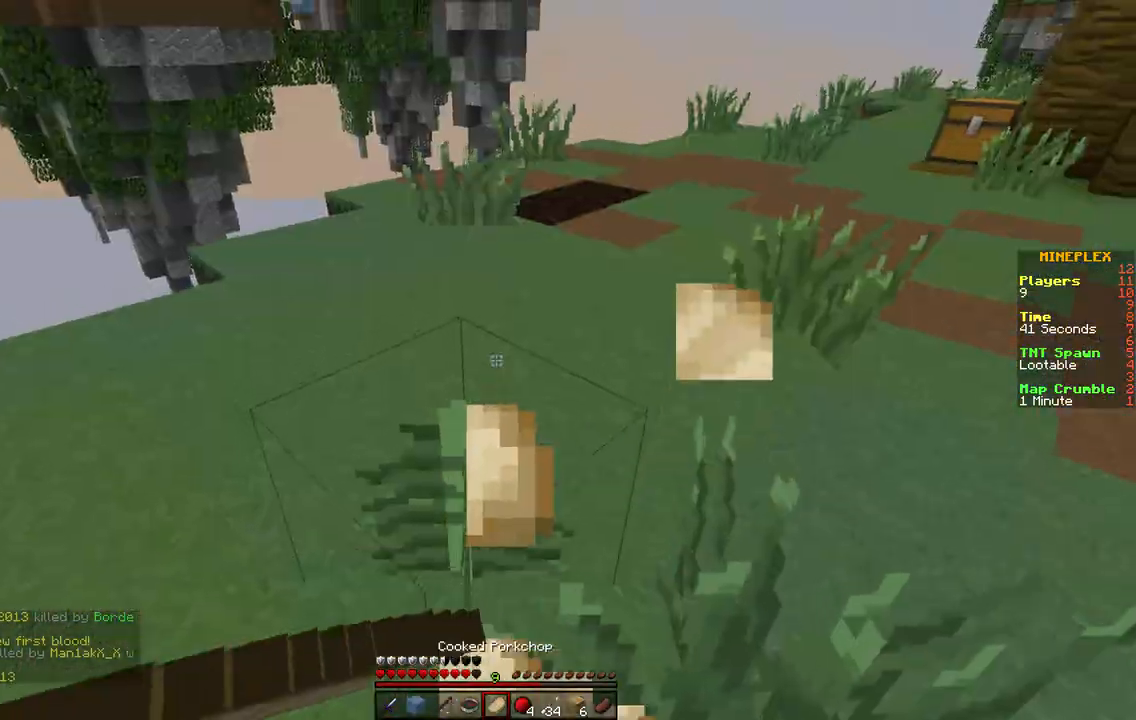
{"keys": ["a", "w"], "events": [[167, "a", "up"], [367, "a", "down"]]}
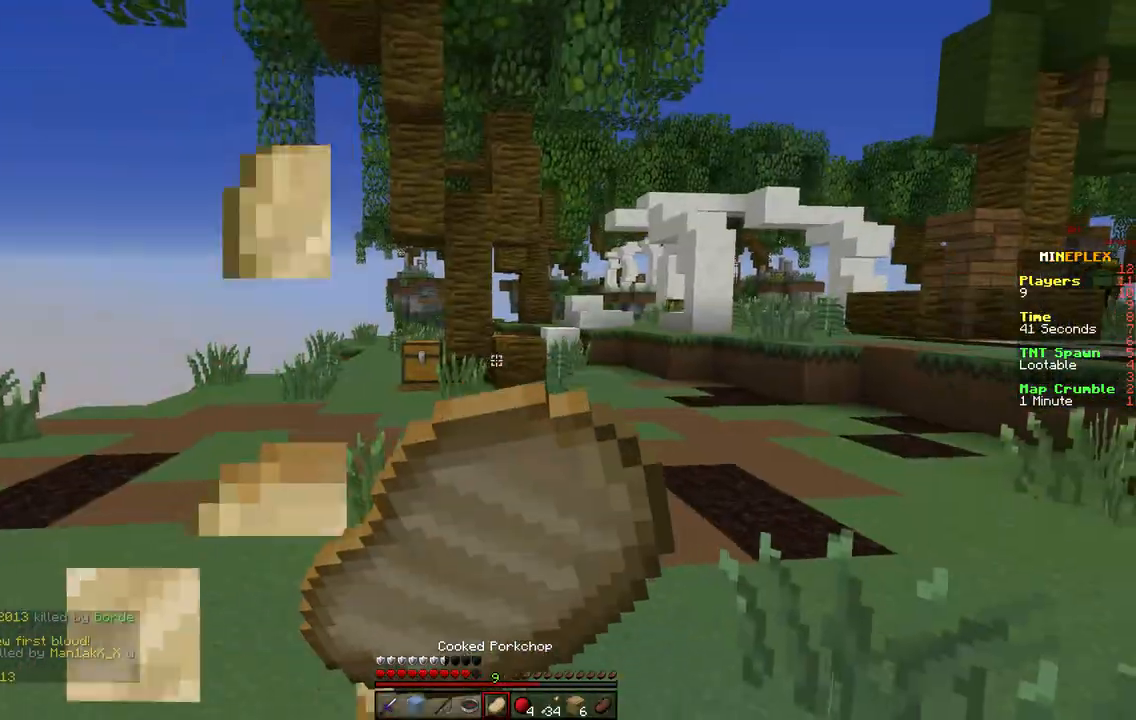
{"keys": ["a", "w"], "events": []}